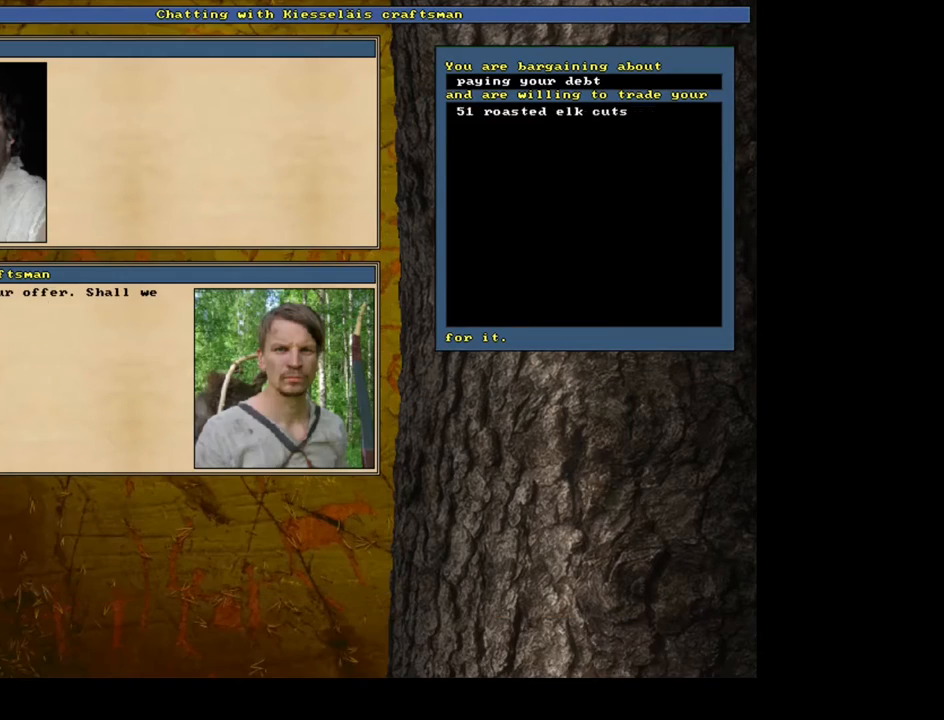
Gameplay with keyboard and mouse; each line is a JSON object with the keys and mouse buttons held at the frame after it. "events" lists presses ("down") and releases ("up") of ".", "/", "0", "1", "2", "3", "4", "5", "6", "7", "8", "9", "a", "alt_l", "alt_r", "b", "backslash", "backspace", "c", "caps_lock", "comma", "ctrl_l", "d", "down", "e", "equals", "escape", "f", "f1", "f10", "f11", "f12", "f2", "f3", "f4", "f5", "f6", "f7", "f8", "f9", "g", "h", "i", "j", "k", "l", "lbracket", "left", "m", "minus", "n", "num0", "num1", "num2", "num3", "num4", "num5", "num6", "num7", "num8", "num9", "o", "p", "q", "quote", "r", "rbracket", "return", "right", "s", "semicolon", "shift_l", "shift_r", "space", "super", "t", "tab", "tilde", "u", "up", "v", "w", "x", "y", "z", "mouse_left", "mouse_wheel", "mouse_right", "mouse_mb4" and "mouse_mb5" between this image and that frame as [ms after this image, input, new state], when the widget could be followed in between. "mouse_left", "mouse_wheel", "mouse_right", "mouse_mb4", "mouse_mb5" = the "left", "wheel", "right", "mb4", "mb5" buttons of the "mouse" list. No other keys are recorded. "wheel" means that the mouse wheel is clicked or scrolled. Mouse movement is not recorded. Not read: ctrl_r other_keys.
{"keys": [], "mouse": [], "events": [[67, "space", "up"]]}
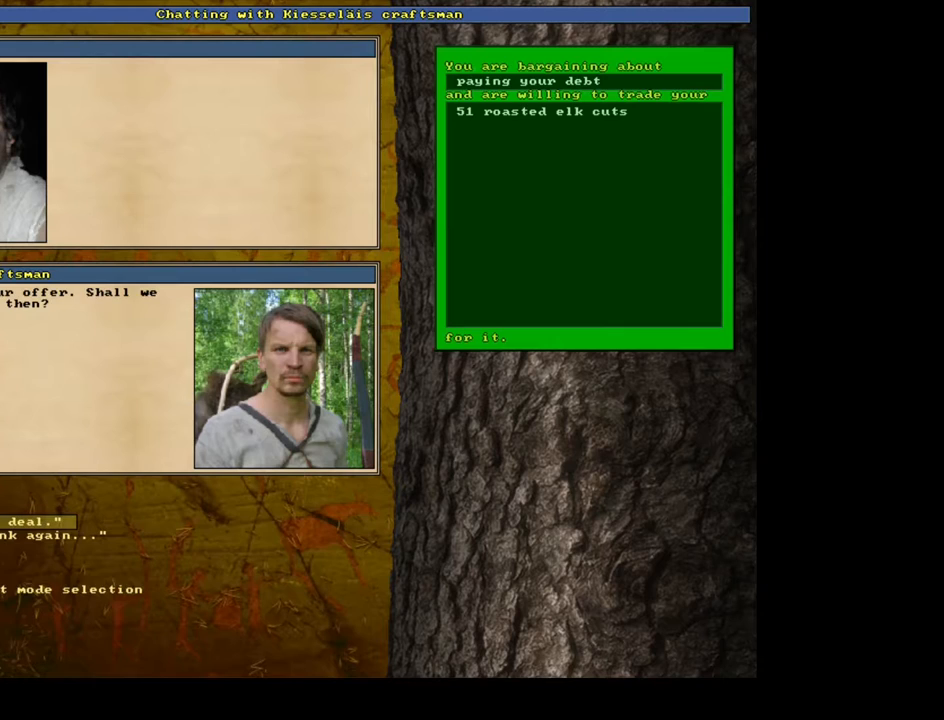
{"keys": [], "mouse": [], "events": [[283, "2", "down"], [367, "2", "up"]]}
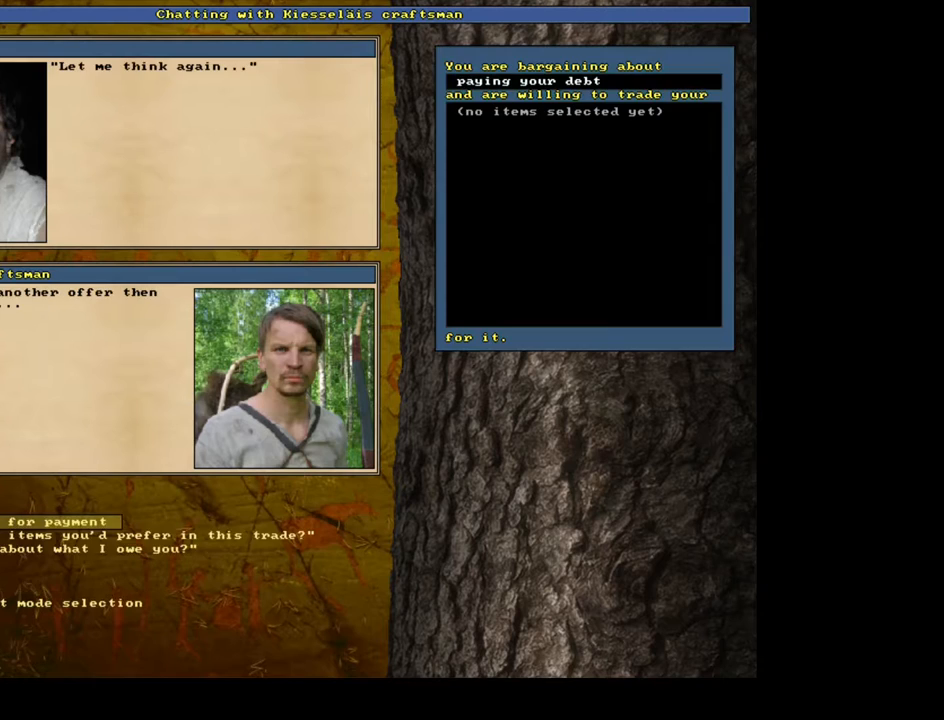
{"keys": ["return"], "mouse": [], "events": [[183, "return", "down"], [250, "return", "up"], [483, "return", "down"]]}
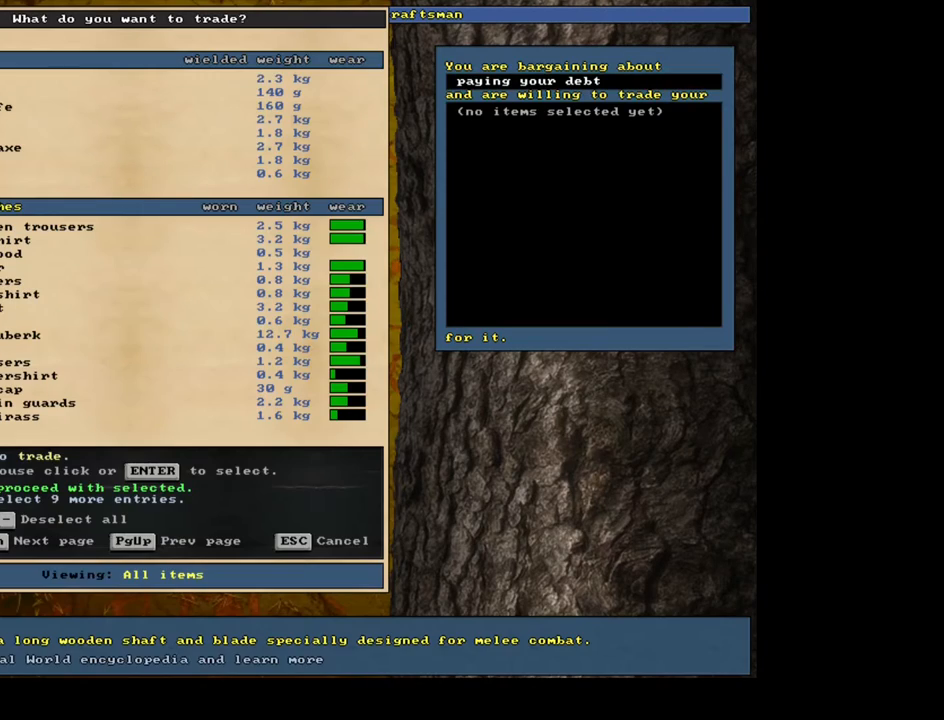
{"keys": [], "mouse": [], "events": [[83, "return", "up"]]}
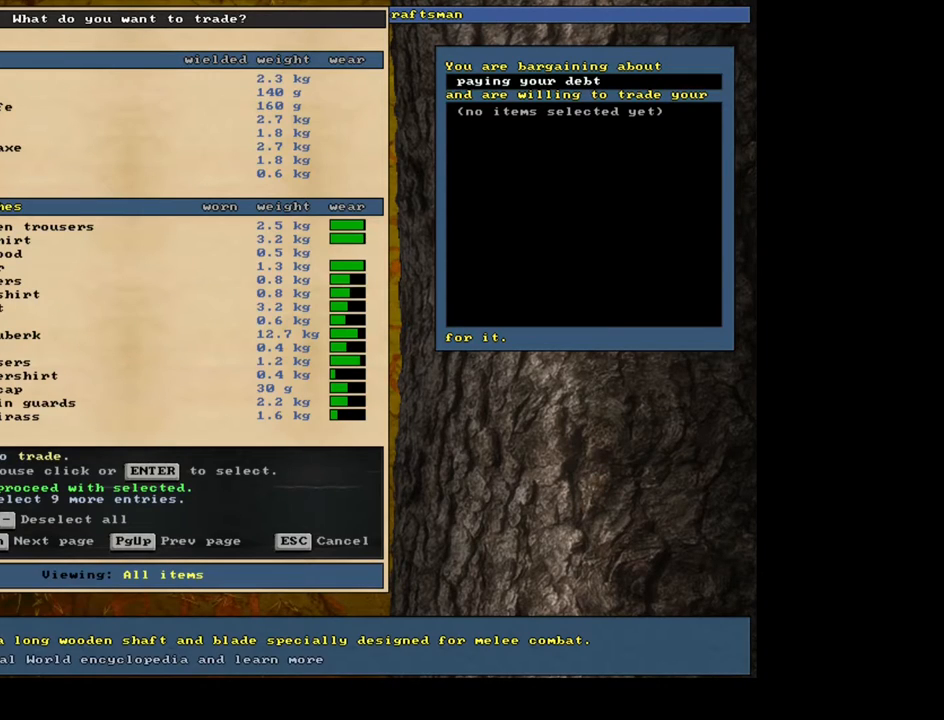
{"keys": [], "mouse": [], "events": [[367, "return", "down"], [433, "return", "up"]]}
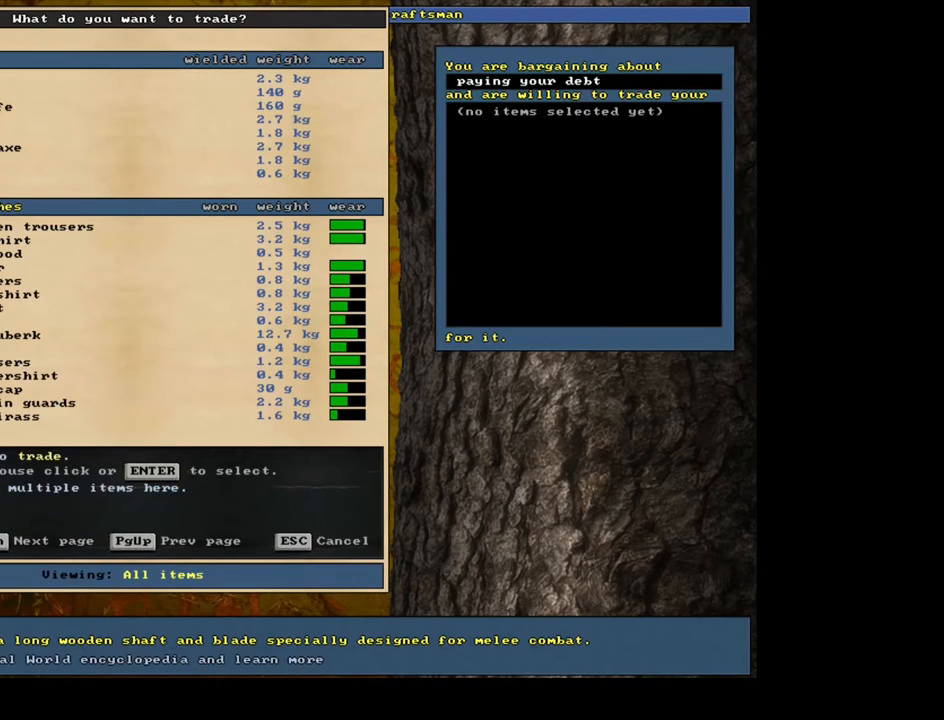
{"keys": ["tab"], "mouse": [], "events": [[417, "tab", "down"]]}
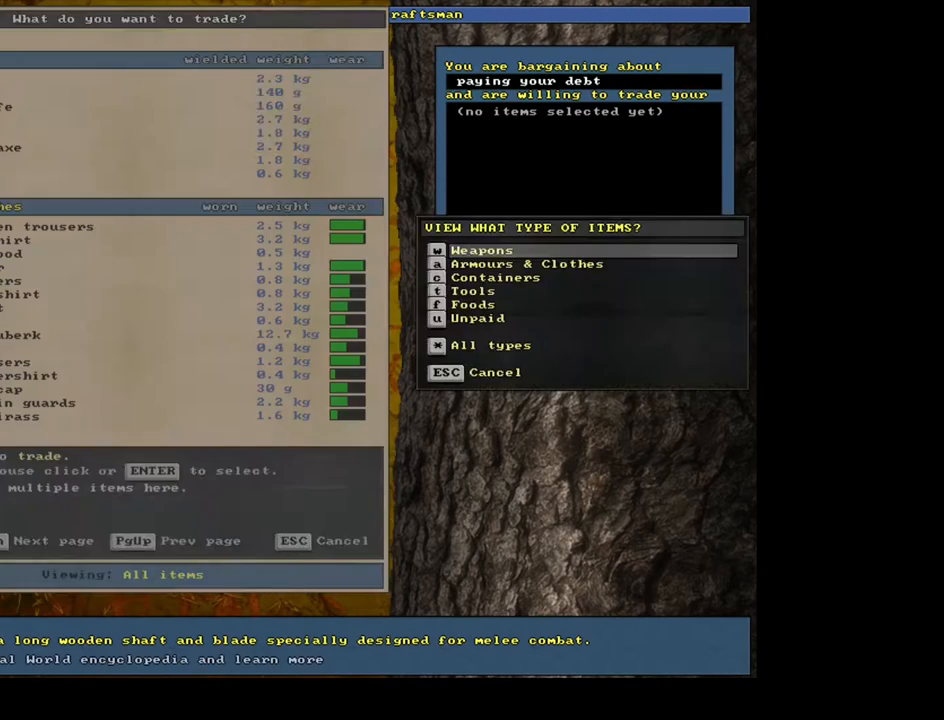
{"keys": [], "mouse": [], "events": [[17, "f", "down"], [17, "tab", "up"], [117, "f", "up"], [367, "return", "down"], [450, "return", "up"]]}
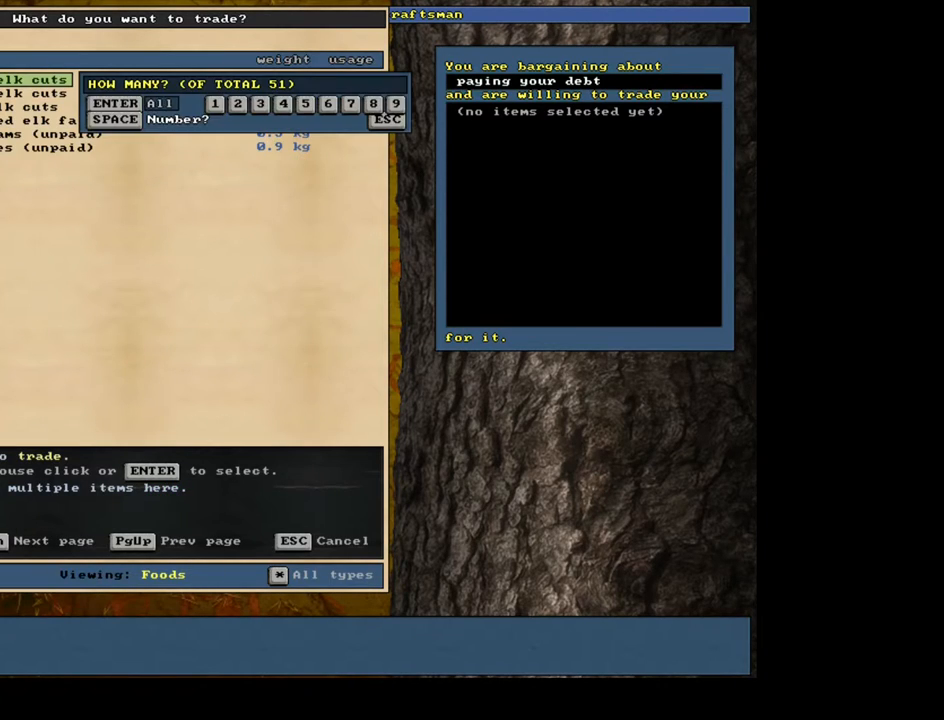
{"keys": [], "mouse": [], "events": [[83, "space", "down"], [183, "space", "up"], [317, "2", "down"], [417, "2", "up"]]}
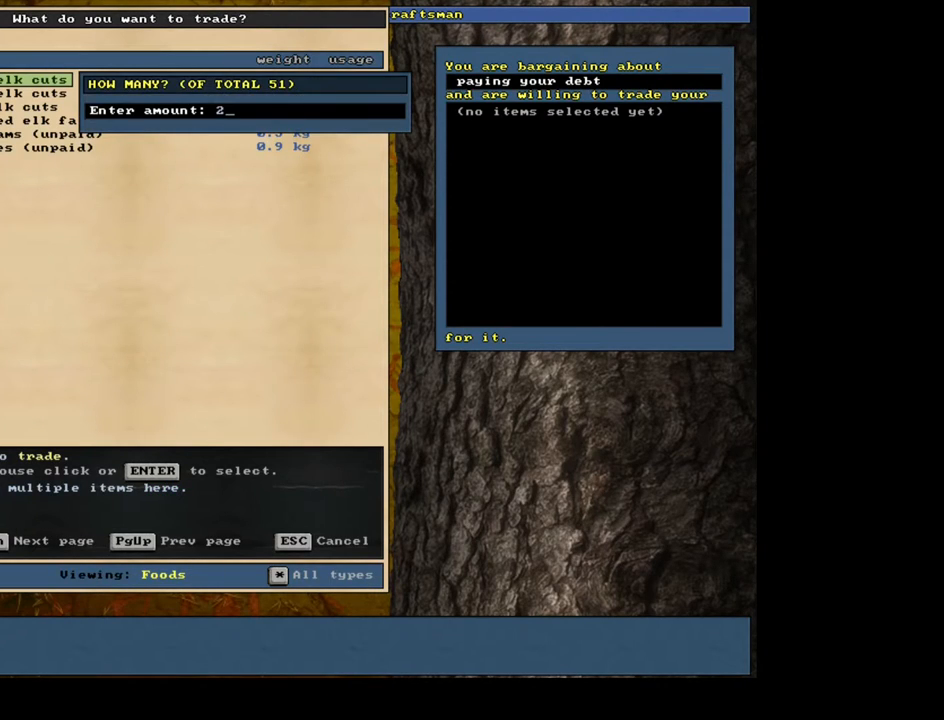
{"keys": [], "mouse": [], "events": [[117, "5", "down"], [217, "5", "up"], [283, "return", "down"], [350, "return", "up"]]}
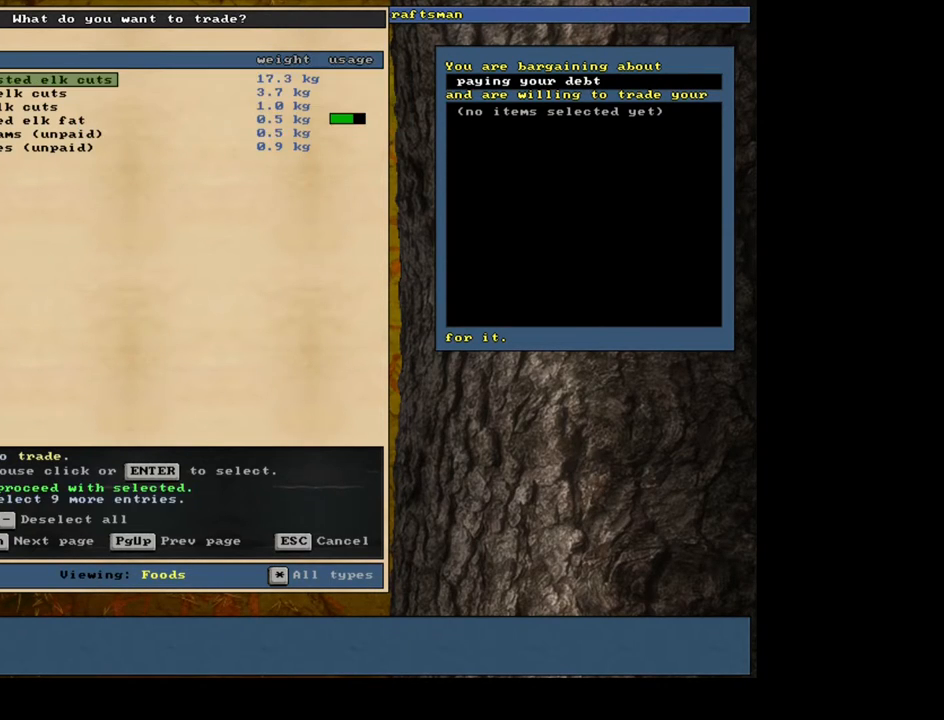
{"keys": [], "mouse": [], "events": [[33, "space", "down"], [150, "space", "up"]]}
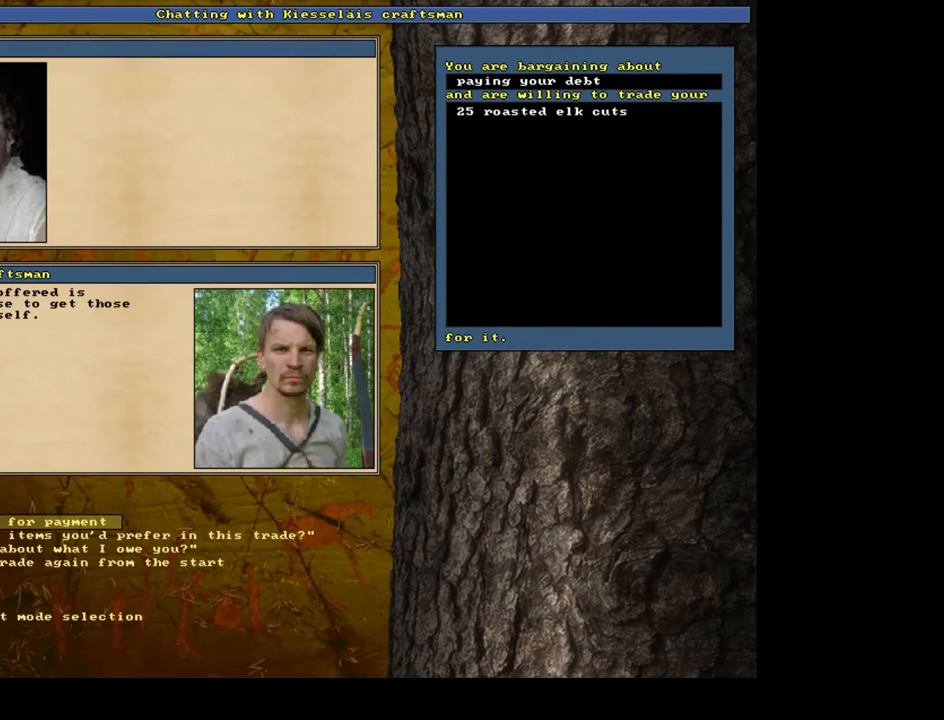
{"keys": [], "mouse": [], "events": []}
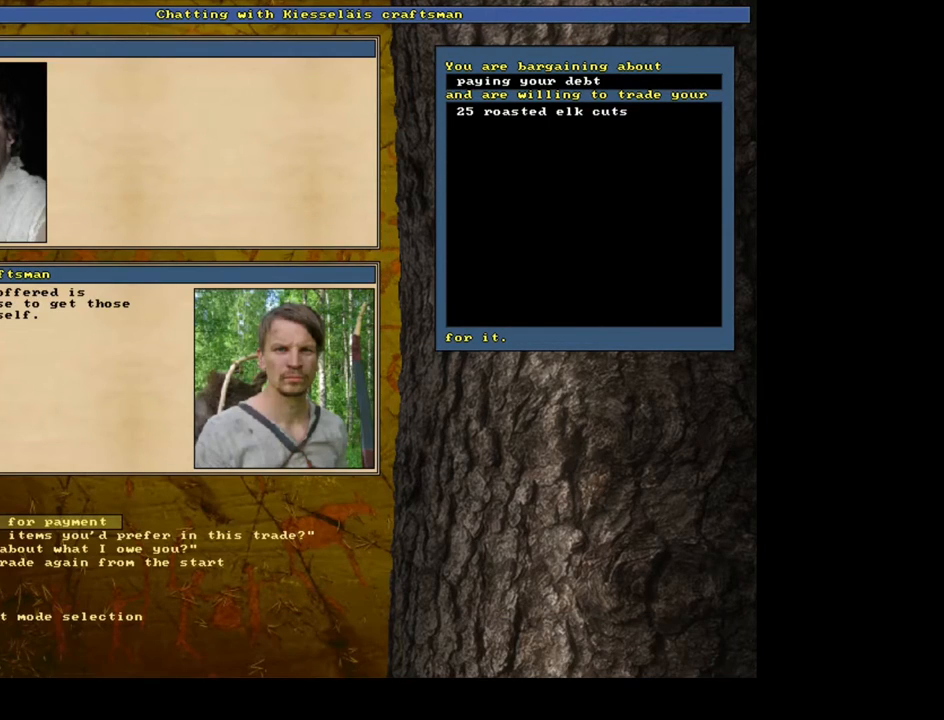
{"keys": [], "mouse": [], "events": [[183, "return", "down"], [250, "return", "up"]]}
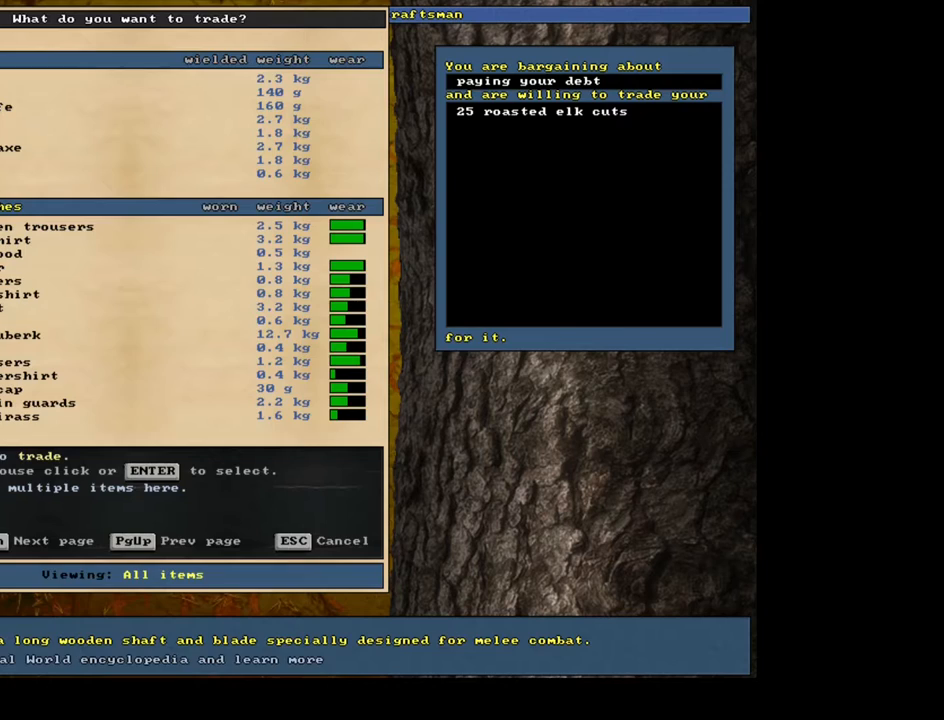
{"keys": [], "mouse": [], "events": [[117, "tab", "down"], [200, "f", "down"], [233, "tab", "up"], [283, "f", "up"]]}
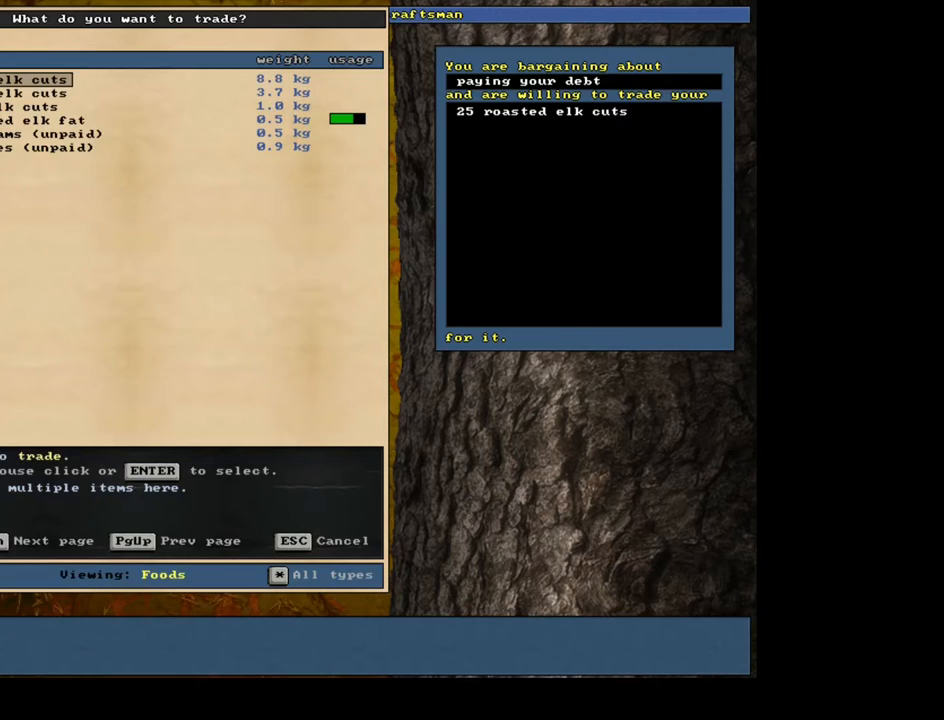
{"keys": ["space"], "mouse": [], "events": [[200, "return", "down"], [267, "2", "down"], [283, "return", "up"], [383, "2", "up"], [433, "space", "down"]]}
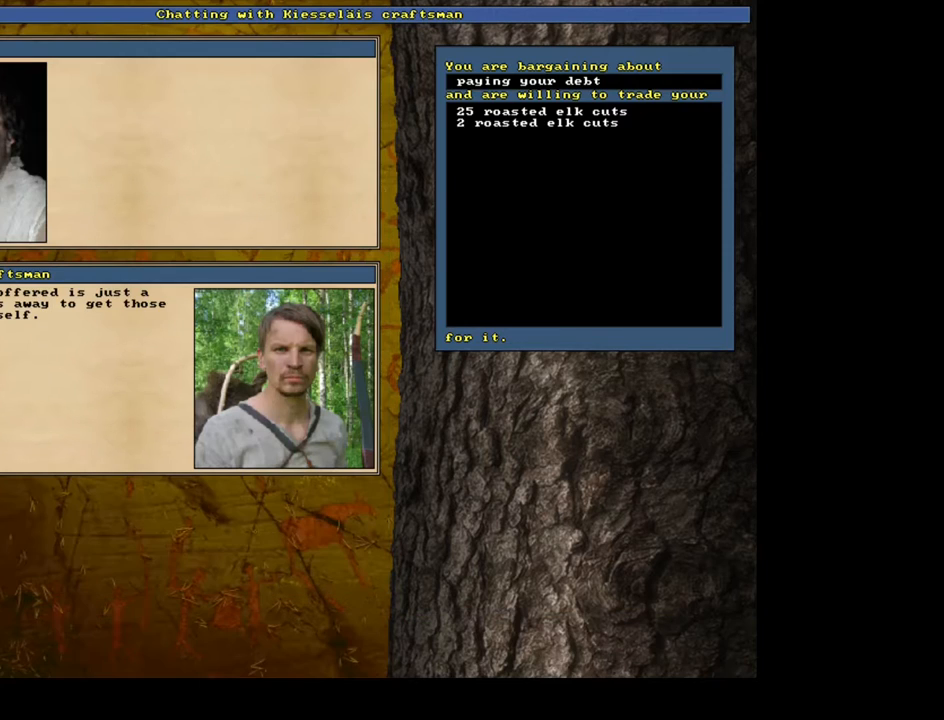
{"keys": [], "mouse": [], "events": [[50, "space", "up"]]}
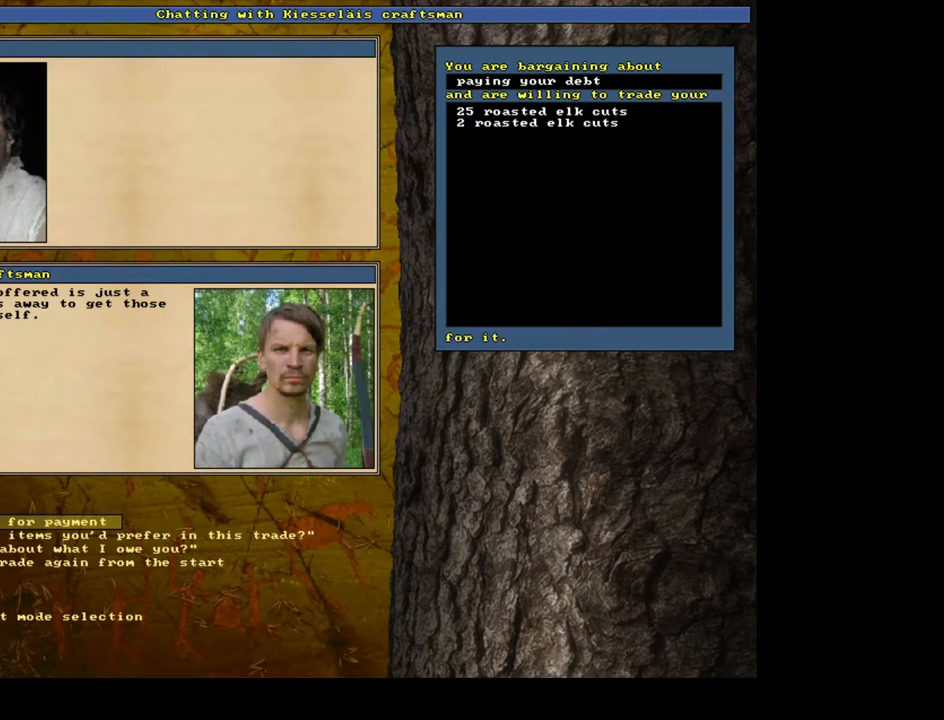
{"keys": ["tab"], "mouse": [], "events": [[350, "return", "down"], [450, "return", "up"], [500, "tab", "down"]]}
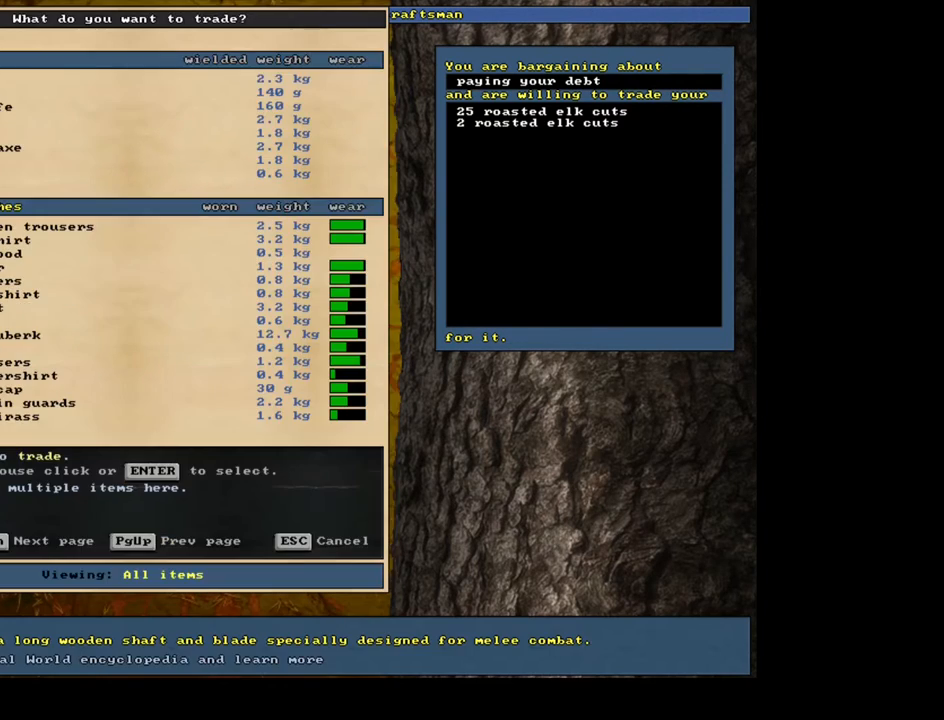
{"keys": [], "mouse": [], "events": [[117, "f", "down"], [117, "tab", "up"], [217, "f", "up"]]}
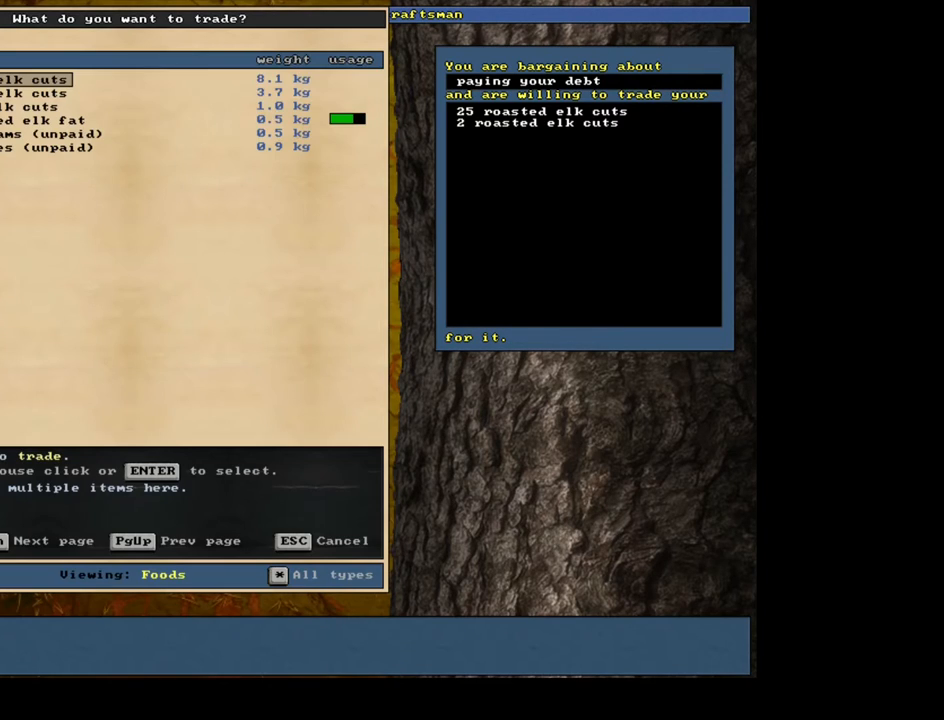
{"keys": ["space"], "mouse": [], "events": [[17, "return", "down"], [83, "return", "up"], [117, "2", "down"], [250, "2", "up"], [417, "space", "down"]]}
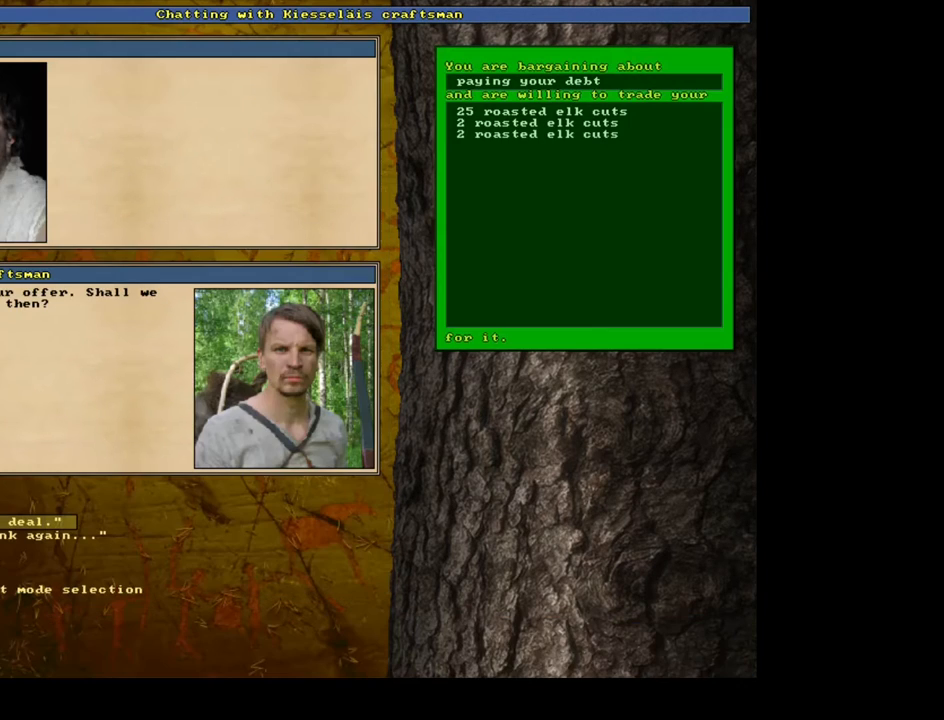
{"keys": [], "mouse": [], "events": [[50, "space", "up"]]}
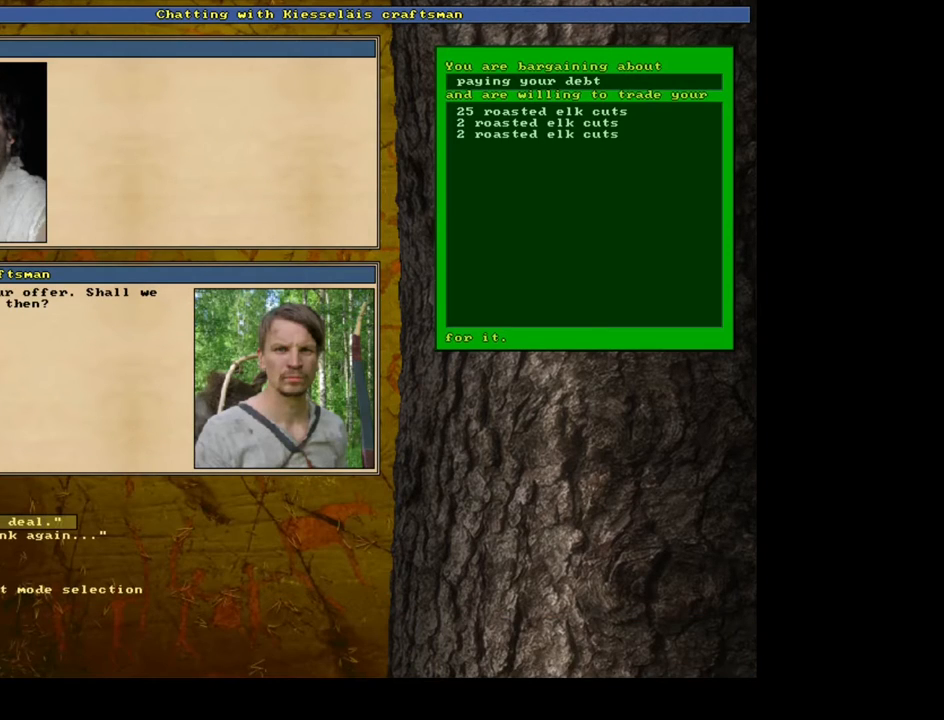
{"keys": [], "mouse": [], "events": [[367, "return", "down"], [433, "return", "up"]]}
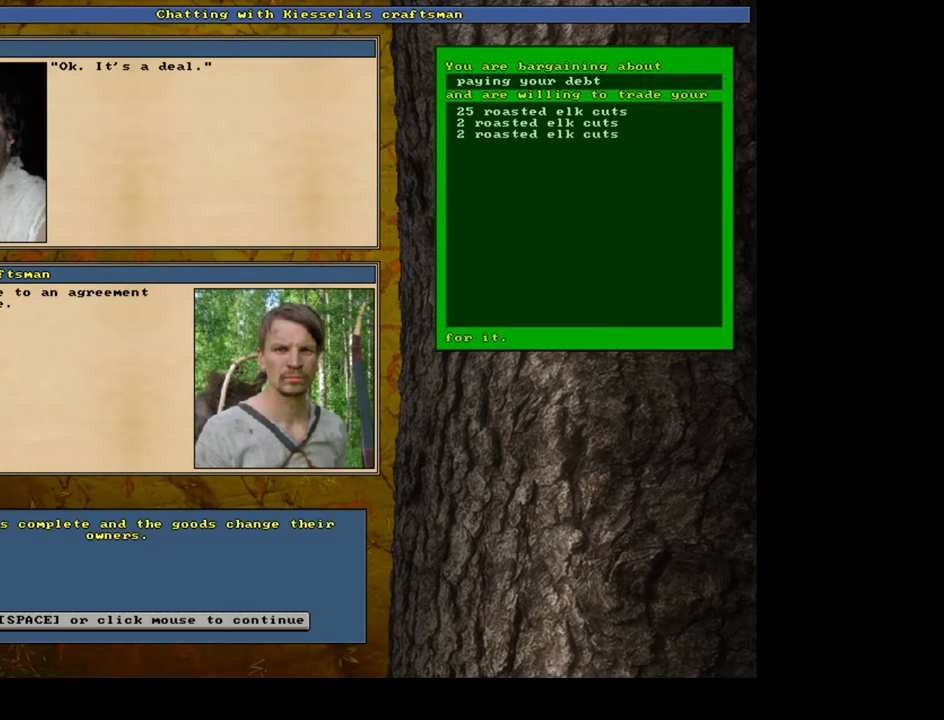
{"keys": [], "mouse": [], "events": [[133, "space", "down"], [200, "space", "up"]]}
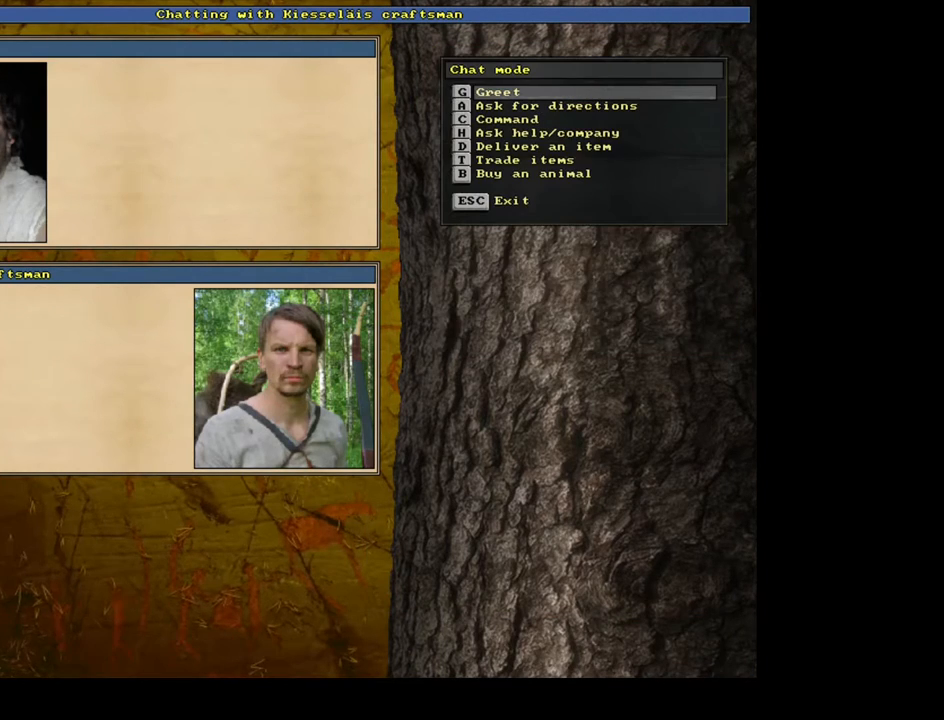
{"keys": [], "mouse": [], "events": [[150, "escape", "down"], [217, "escape", "up"]]}
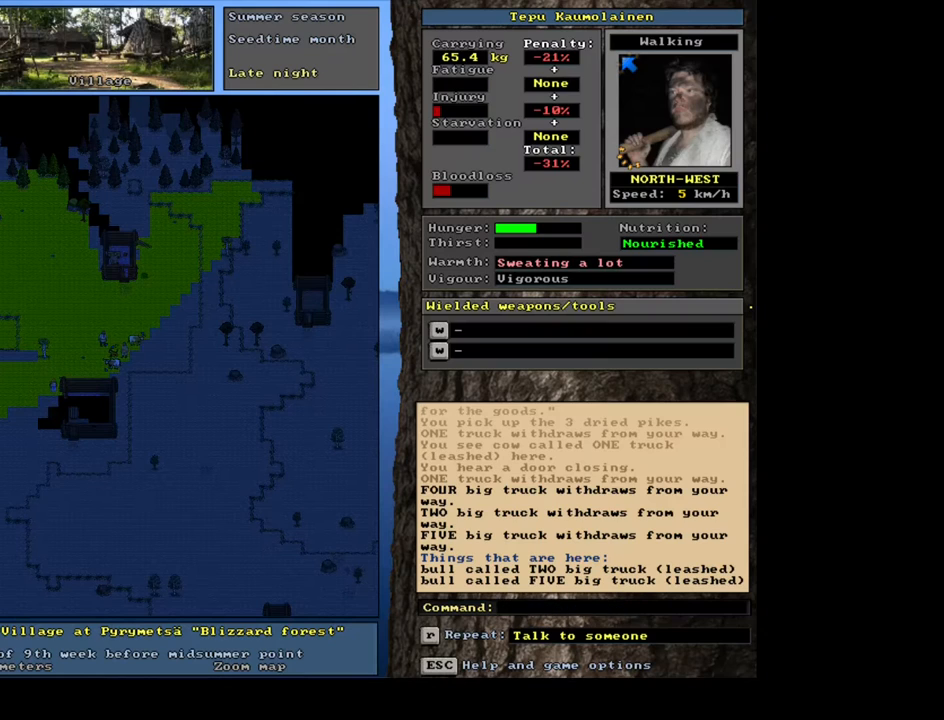
{"keys": [], "mouse": [], "events": []}
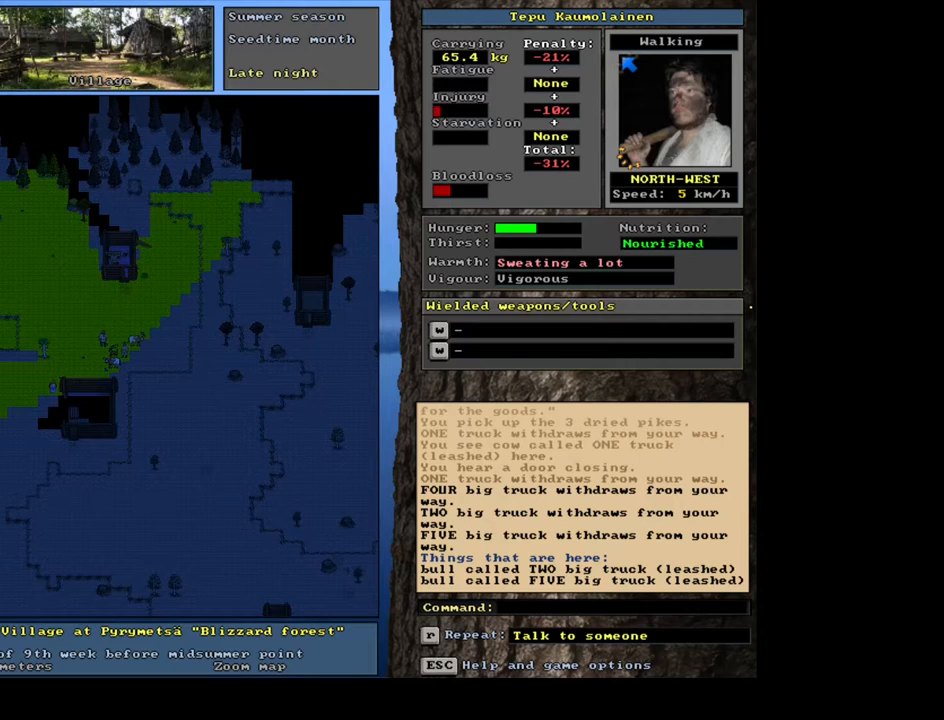
{"keys": [], "mouse": [], "events": []}
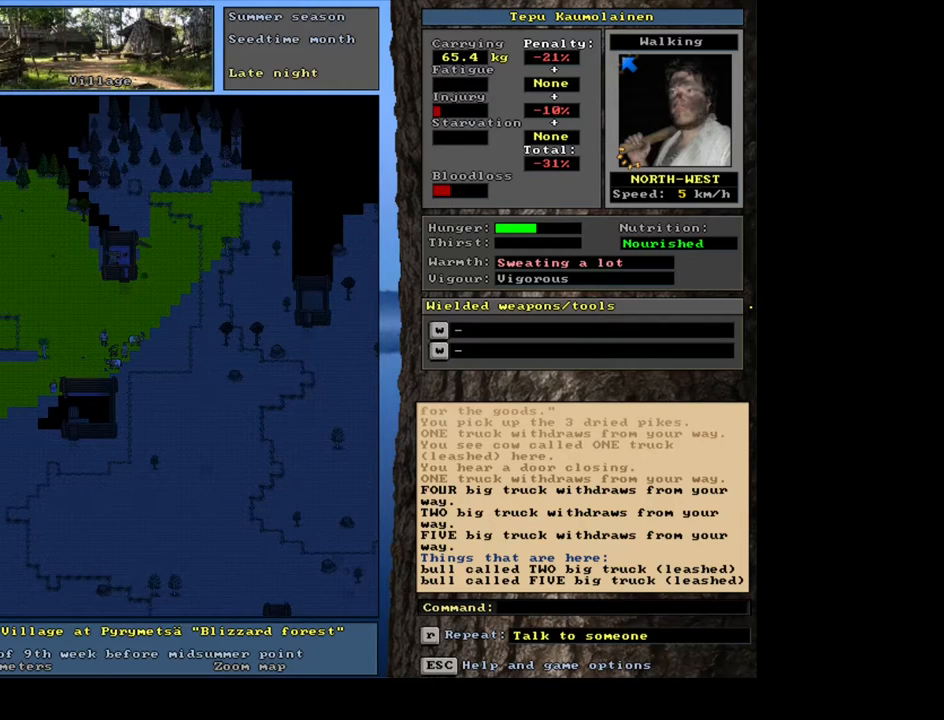
{"keys": [], "mouse": [], "events": []}
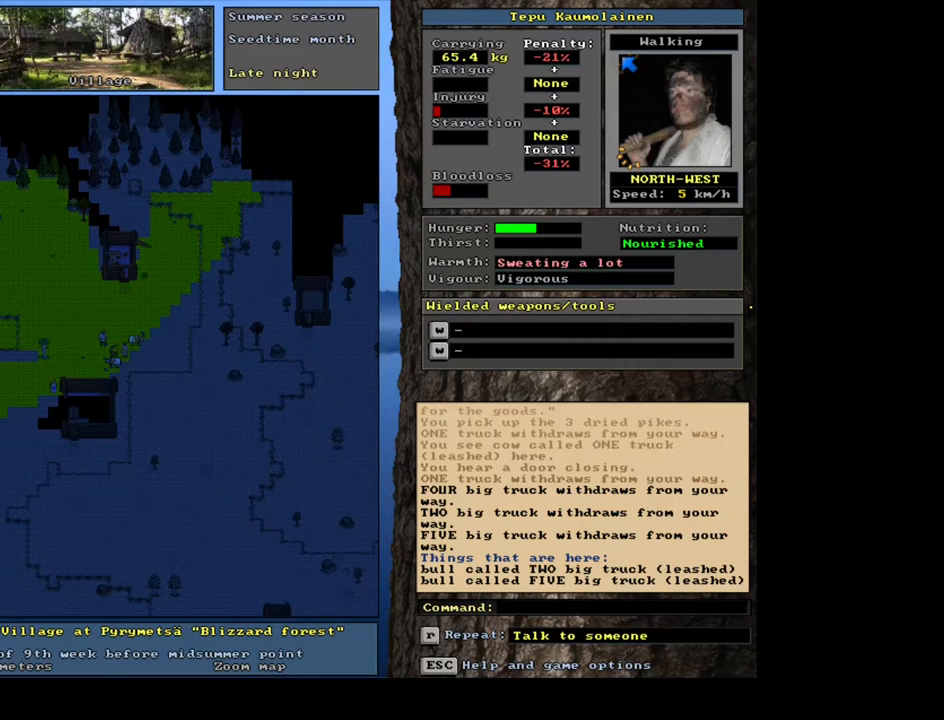
{"keys": [], "mouse": [], "events": []}
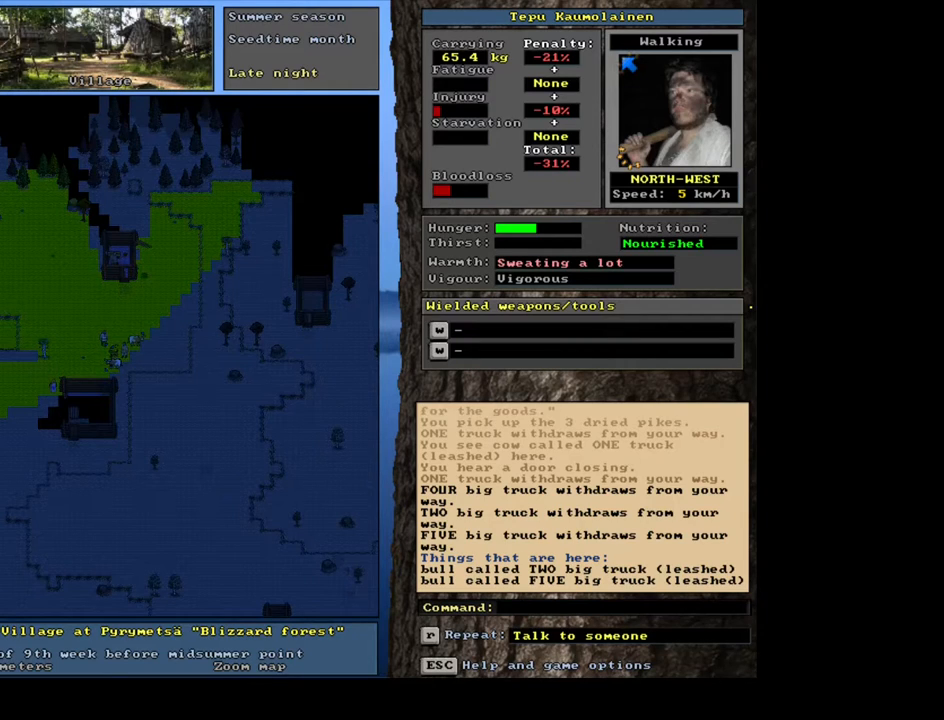
{"keys": [], "mouse": [], "events": []}
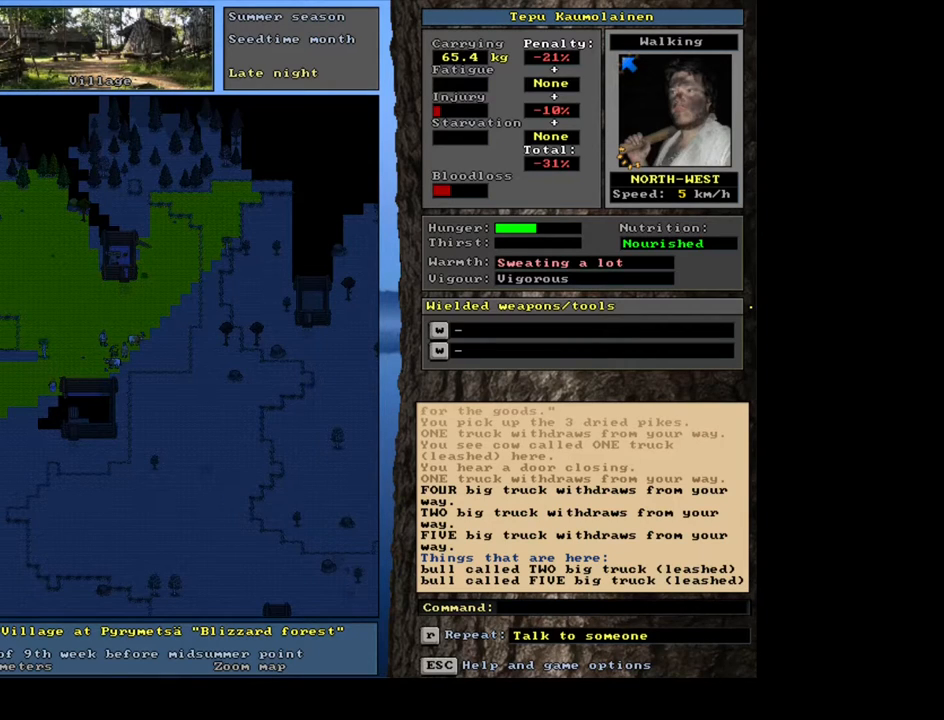
{"keys": ["tab"], "mouse": [], "events": [[367, "d", "down"], [450, "d", "up"], [483, "tab", "down"]]}
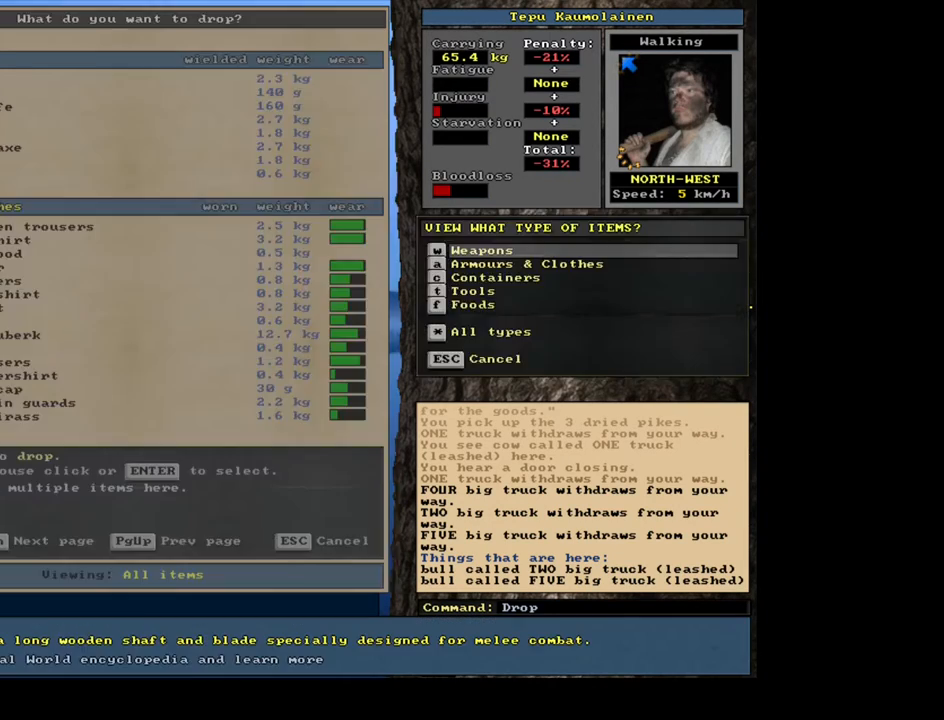
{"keys": [], "mouse": [], "events": [[67, "f", "down"], [100, "tab", "up"], [117, "f", "up"]]}